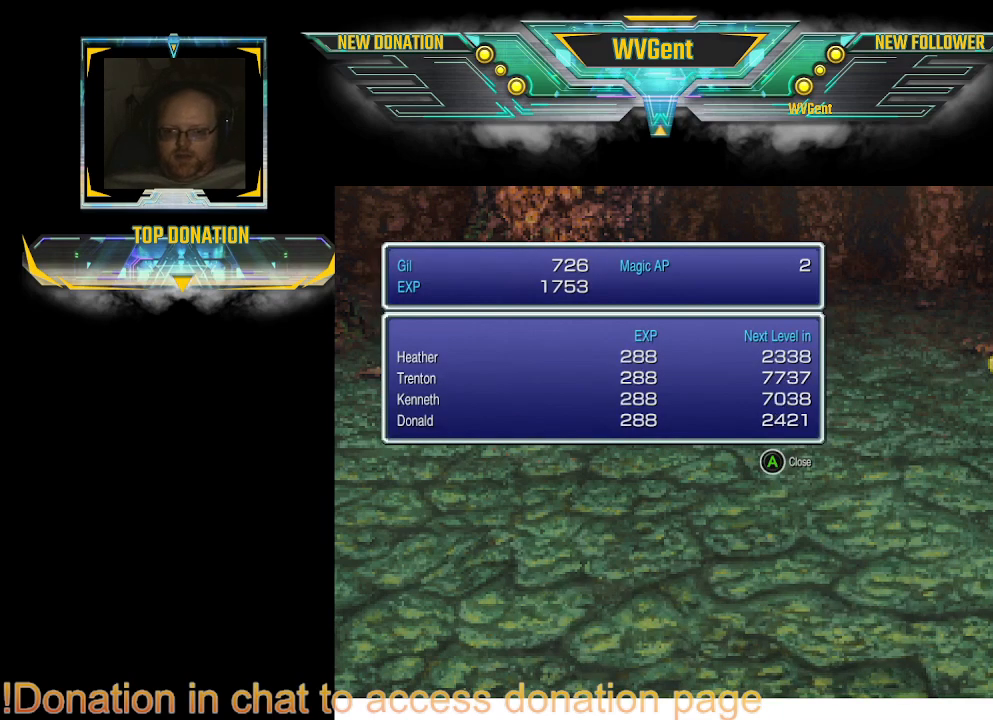
Gameplay with a controller (PlayStation layout); each line is a JSON object with the inputs held at the frame after it. "events" lists button and stick changes between this image and that frame as [ms after this image, input, new state], when the widget could be followed in between. Not read: L3 R3.
{"buttons": [], "left_stick": "center", "right_stick": "center", "events": [[200, "CROSS", "down"], [300, "CROSS", "up"]]}
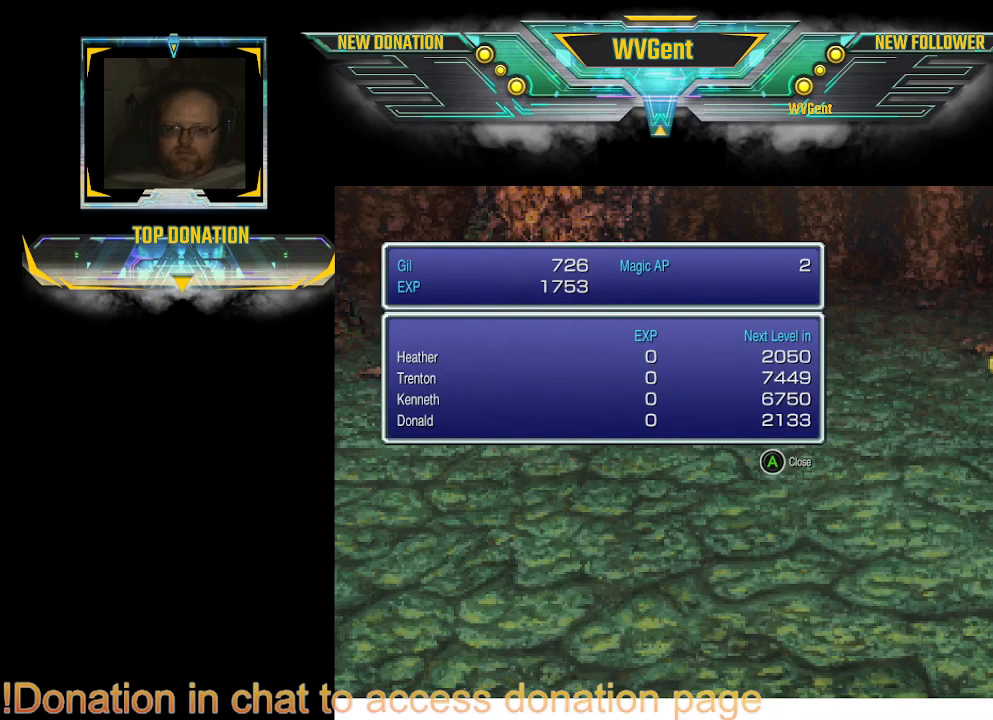
{"buttons": [], "left_stick": "center", "right_stick": "center", "events": [[33, "CROSS", "down"], [167, "CROSS", "up"]]}
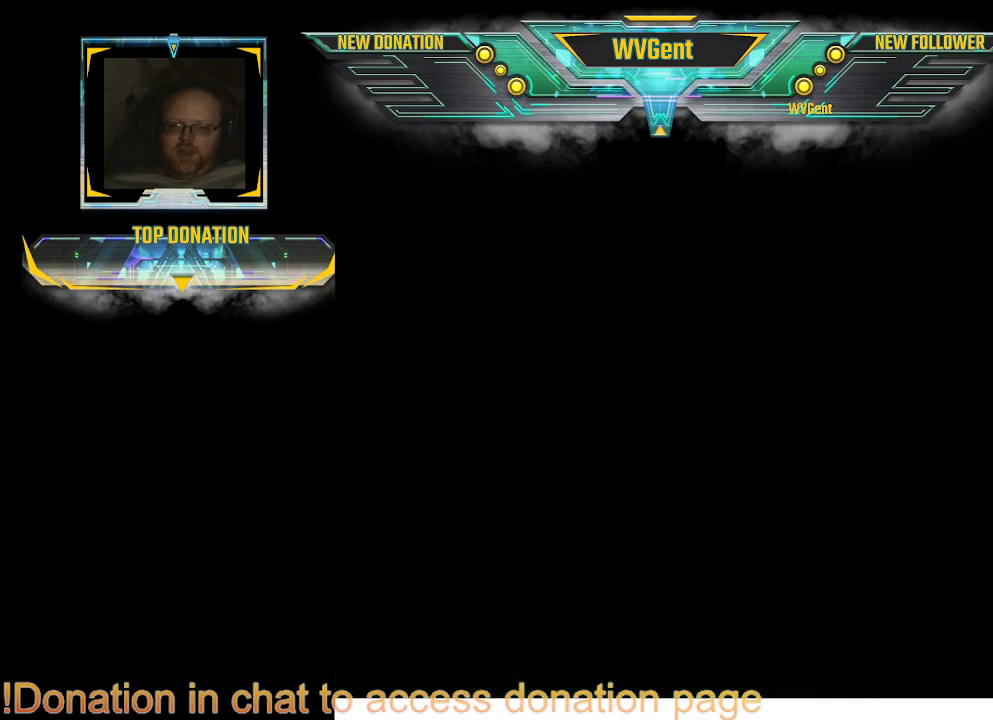
{"buttons": [], "left_stick": "center", "right_stick": "center", "events": []}
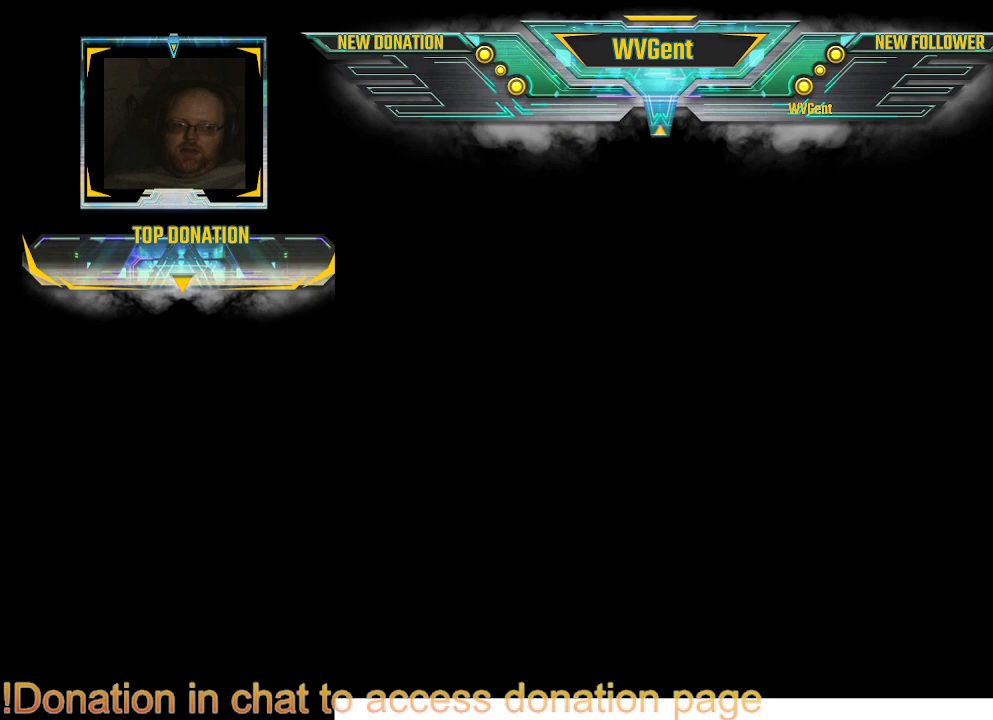
{"buttons": [], "left_stick": "center", "right_stick": "center", "events": []}
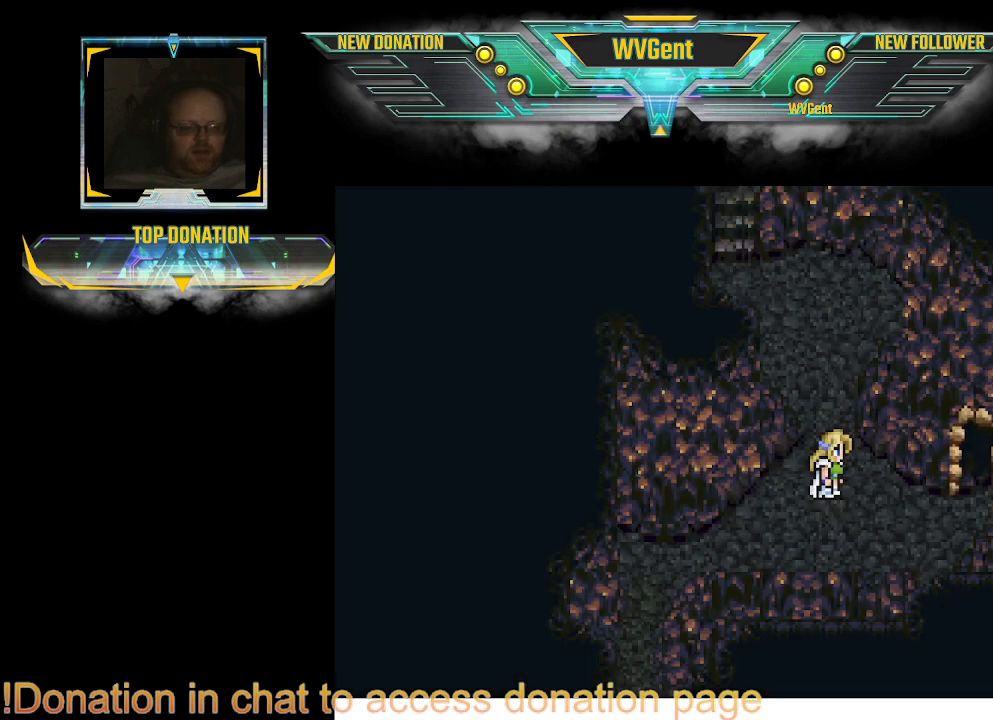
{"buttons": ["CIRCLE"], "left_stick": "up", "right_stick": "center", "events": [[233, "CIRCLE", "down"], [233, "left_stick", "up"]]}
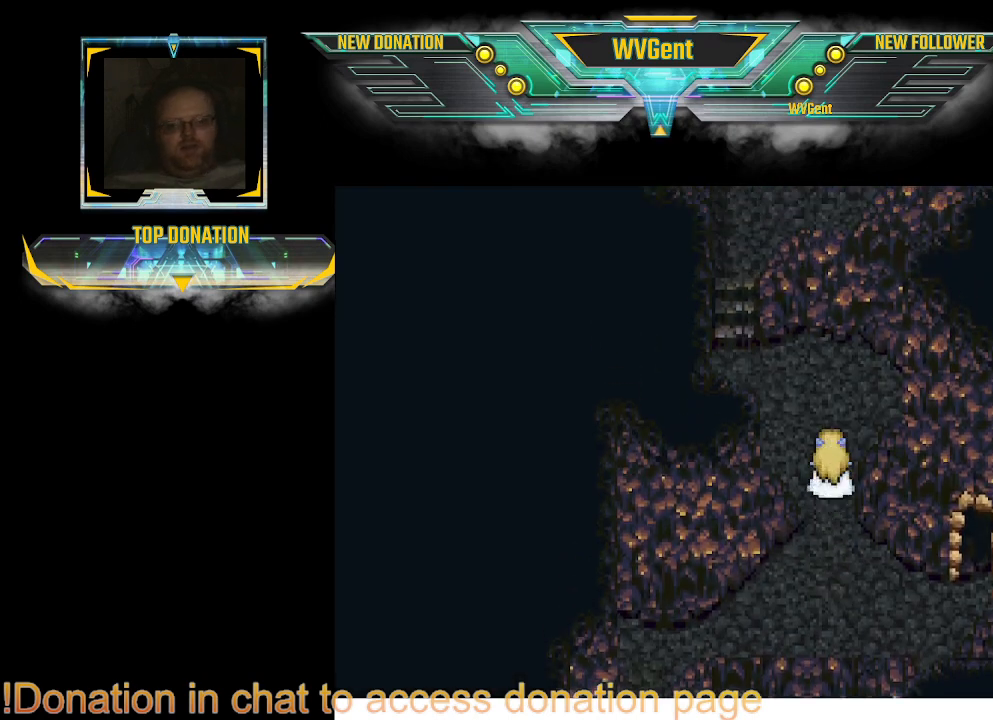
{"buttons": ["CIRCLE"], "left_stick": "up", "right_stick": "center", "events": [[33, "left_stick", "up-left"], [267, "left_stick", "left"], [433, "left_stick", "up"]]}
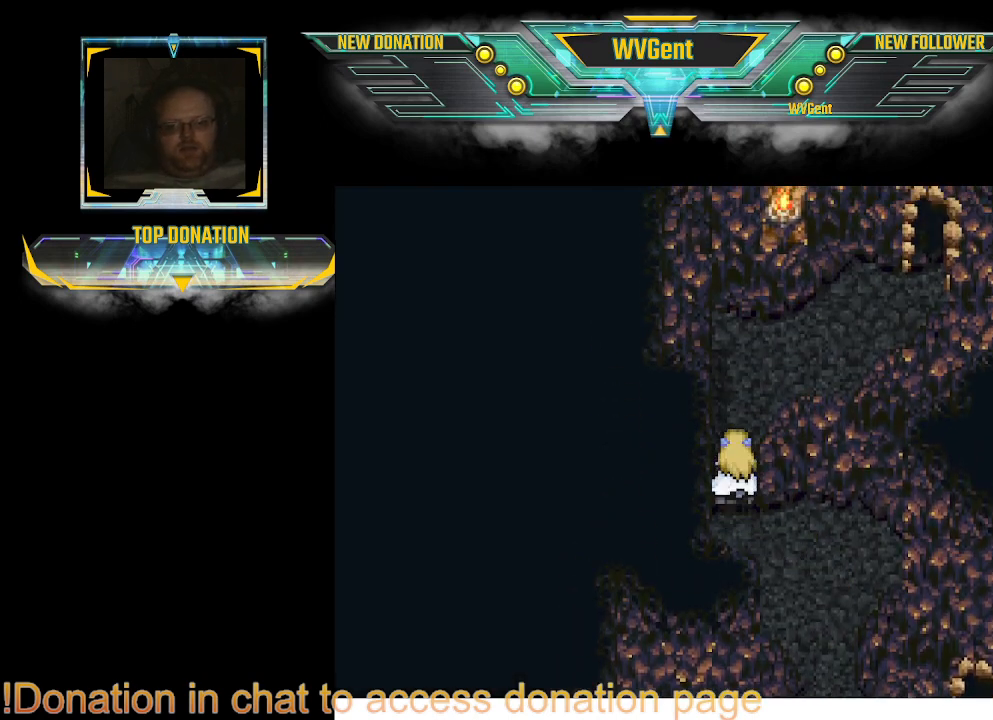
{"buttons": ["CIRCLE"], "left_stick": "center", "right_stick": "center", "events": [[233, "left_stick", "center"]]}
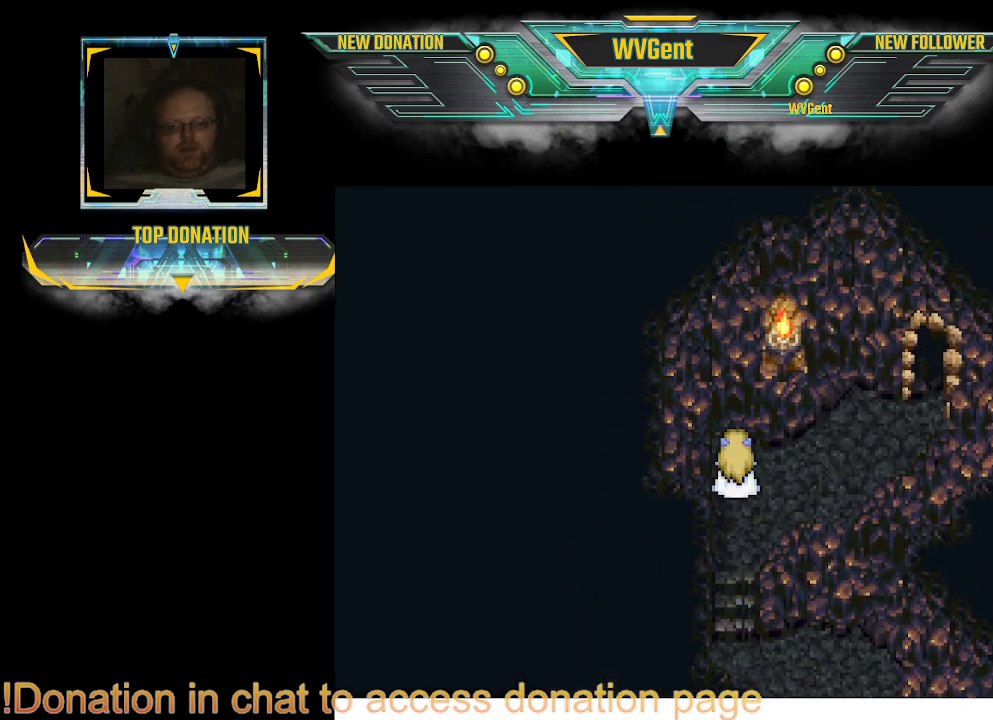
{"buttons": ["CIRCLE"], "left_stick": "right", "right_stick": "center", "events": [[33, "left_stick", "right"], [167, "left_stick", "up-right"], [500, "left_stick", "right"]]}
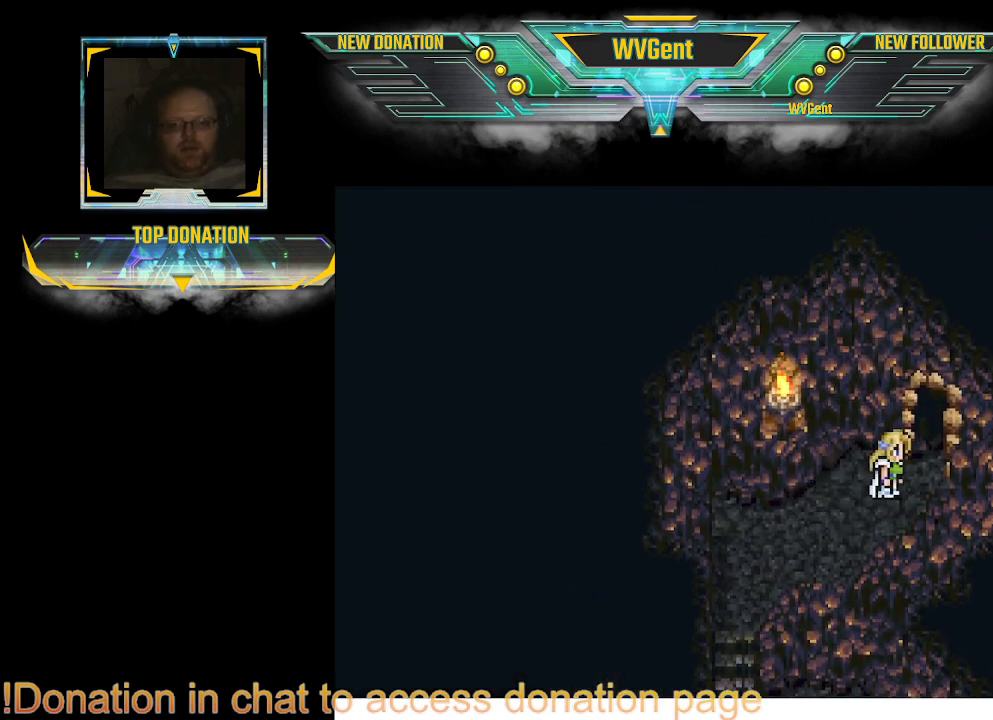
{"buttons": ["CIRCLE"], "left_stick": "up-right", "right_stick": "center", "events": [[200, "left_stick", "up-right"]]}
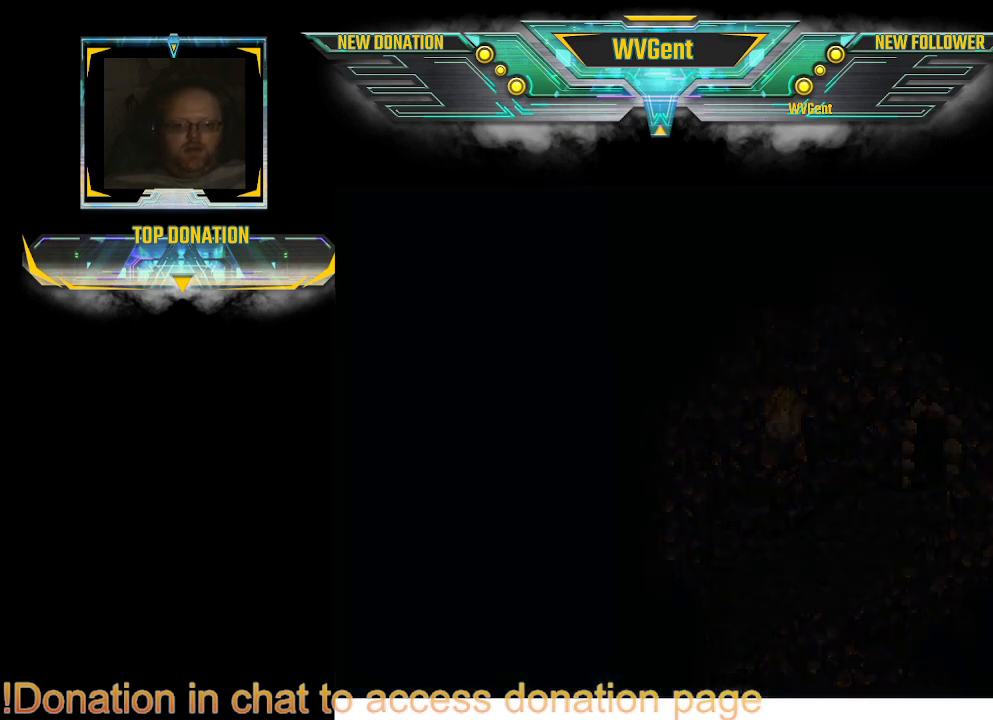
{"buttons": [], "left_stick": "center", "right_stick": "center", "events": [[33, "CIRCLE", "up"], [33, "left_stick", "center"]]}
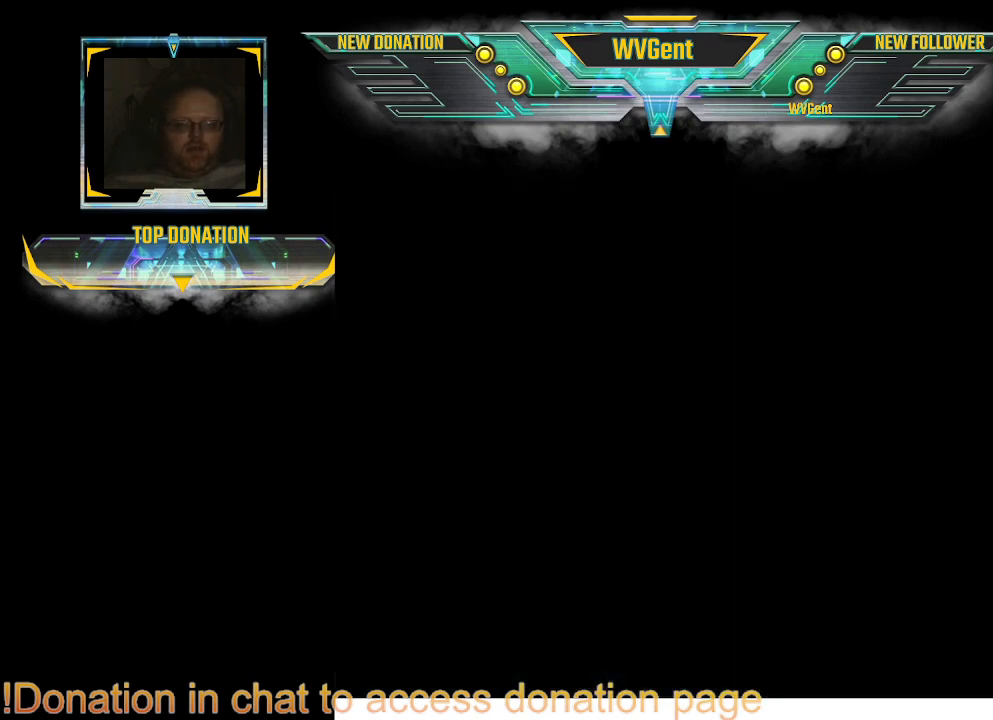
{"buttons": [], "left_stick": "center", "right_stick": "center", "events": []}
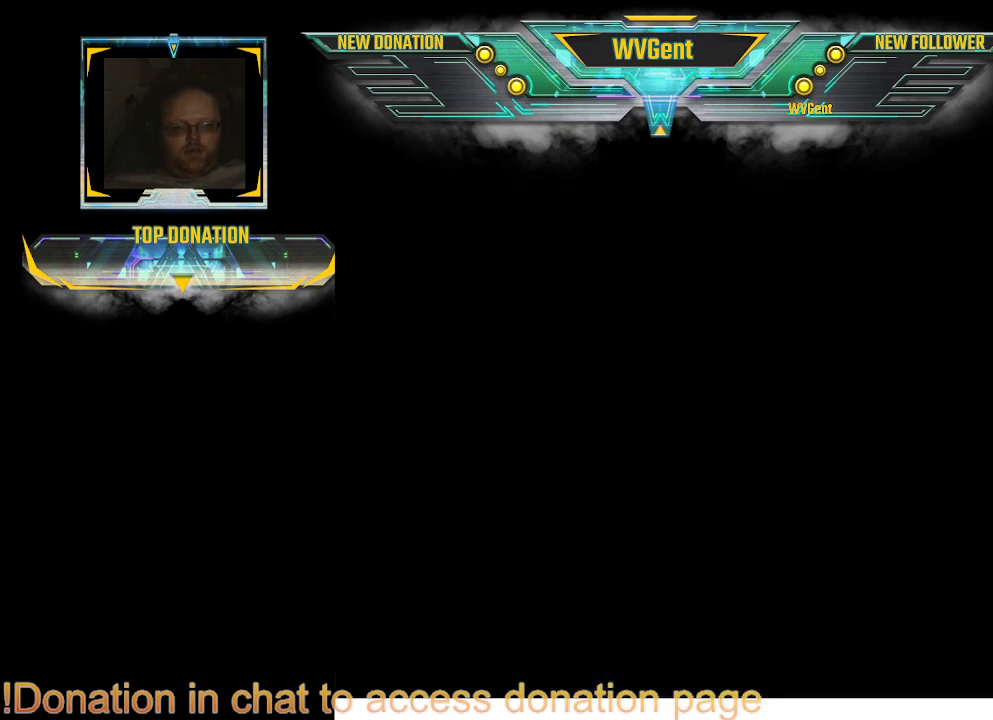
{"buttons": [], "left_stick": "center", "right_stick": "center", "events": []}
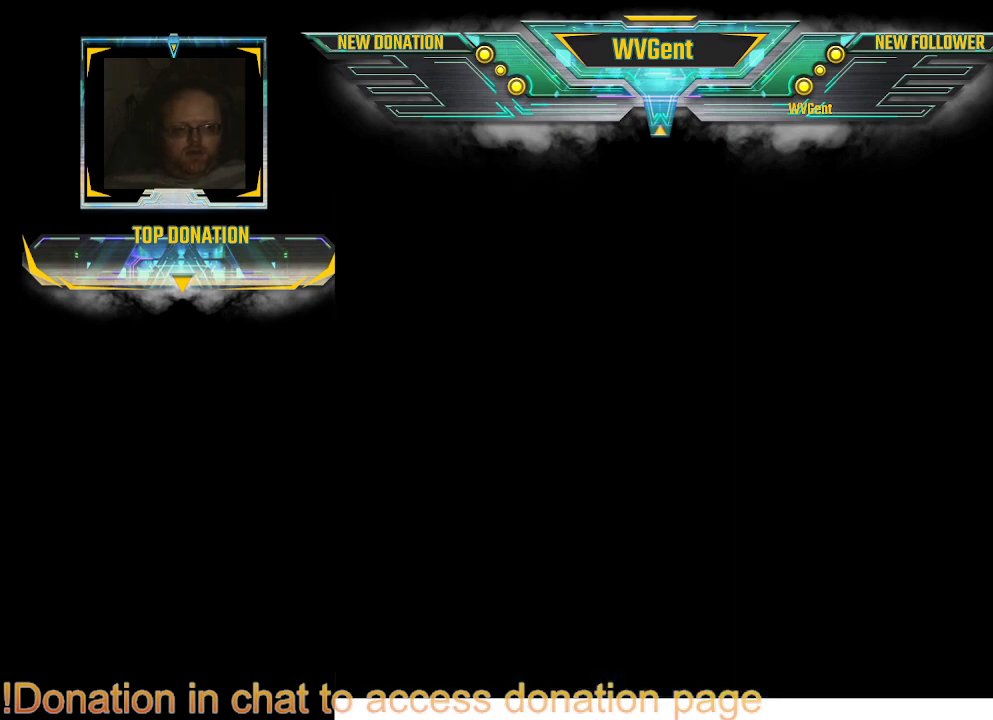
{"buttons": [], "left_stick": "center", "right_stick": "center", "events": []}
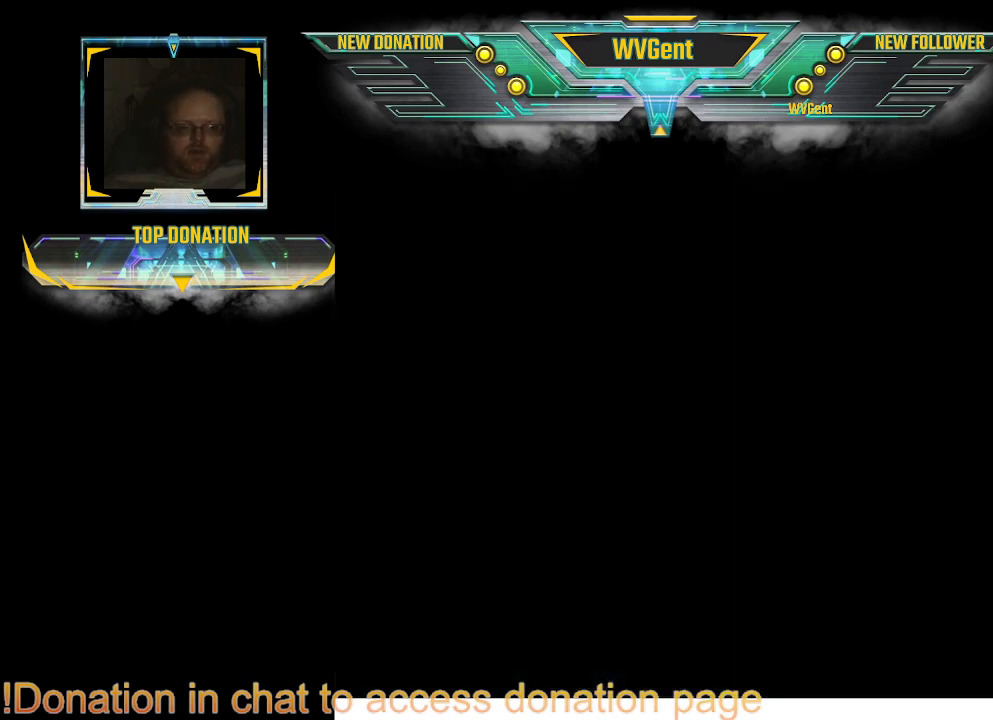
{"buttons": [], "left_stick": "center", "right_stick": "center", "events": []}
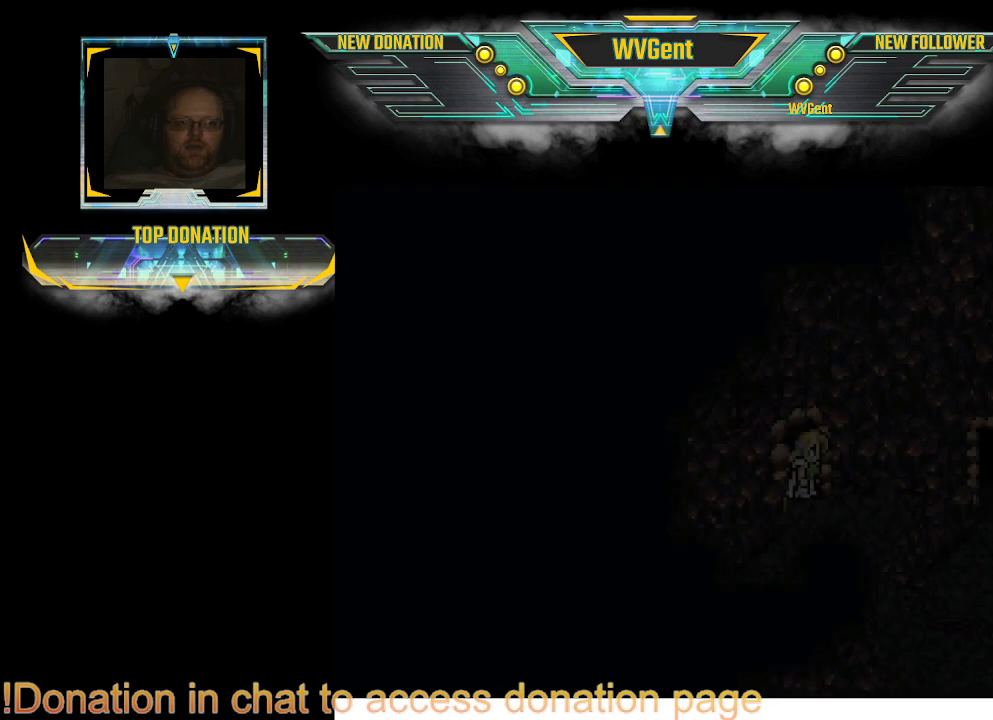
{"buttons": [], "left_stick": "center", "right_stick": "center", "events": []}
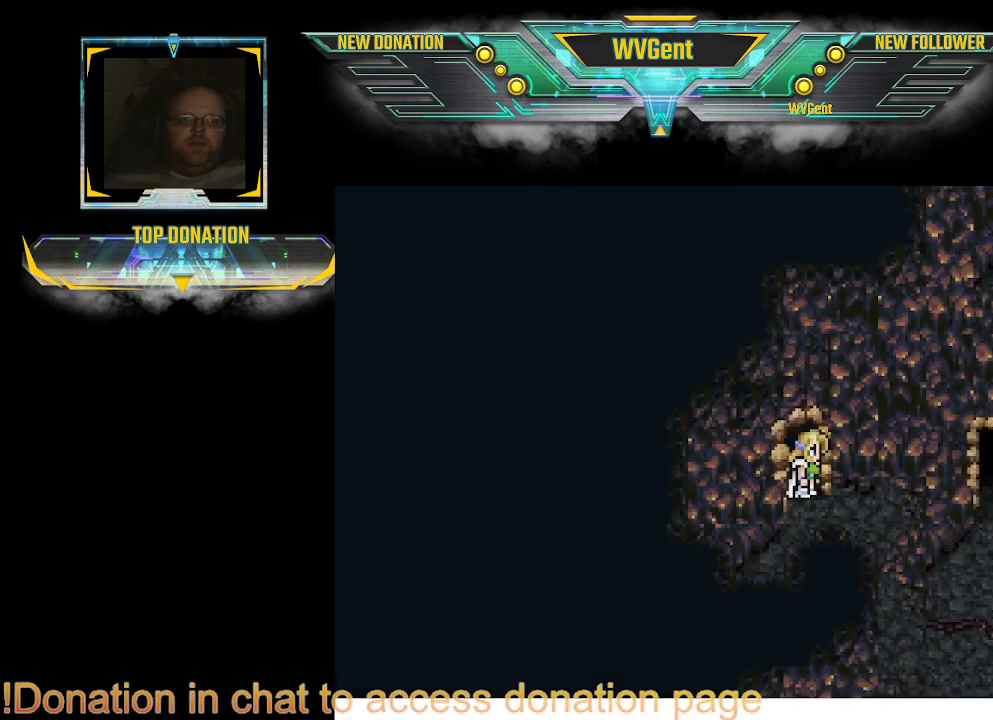
{"buttons": ["CIRCLE"], "left_stick": "right", "right_stick": "center", "events": [[367, "left_stick", "right"], [400, "CIRCLE", "down"]]}
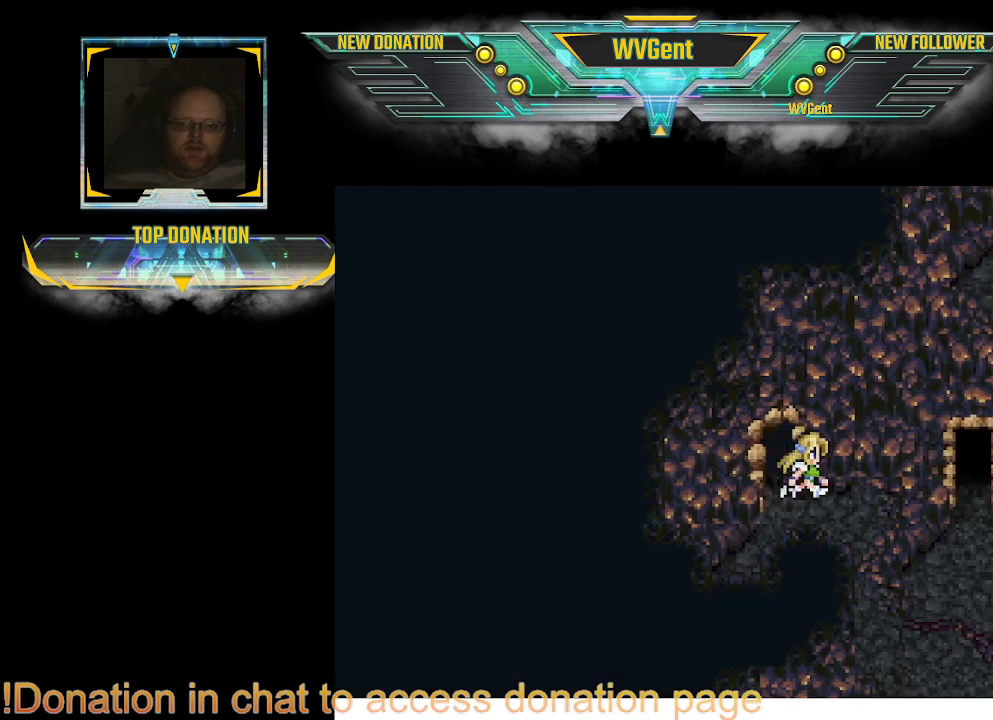
{"buttons": [], "left_stick": "center", "right_stick": "center", "events": [[133, "left_stick", "down"], [400, "left_stick", "center"], [433, "CIRCLE", "up"]]}
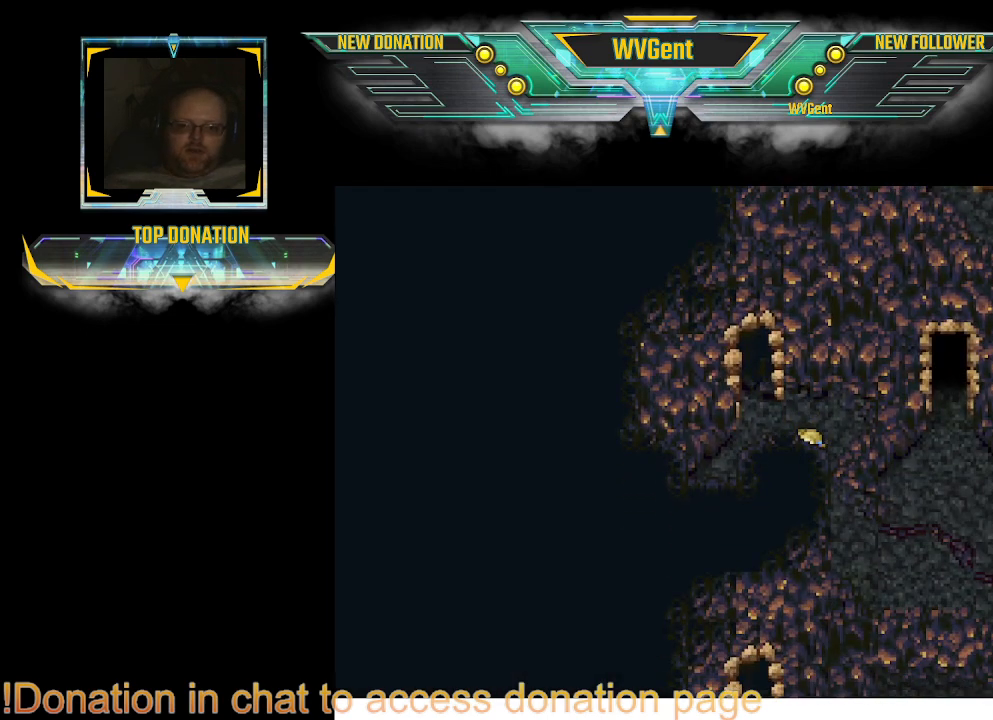
{"buttons": [], "left_stick": "down", "right_stick": "center", "events": [[200, "left_stick", "right"], [233, "CIRCLE", "down"], [300, "left_stick", "down-right"], [400, "CIRCLE", "up"], [400, "left_stick", "down"]]}
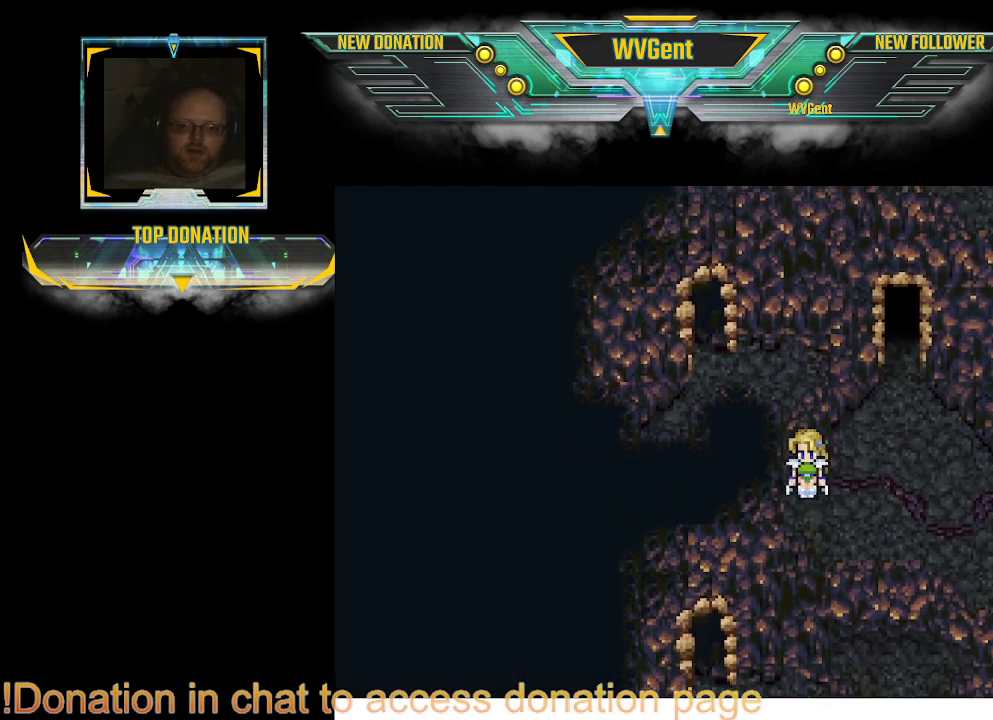
{"buttons": [], "left_stick": "center", "right_stick": "center", "events": [[133, "left_stick", "center"]]}